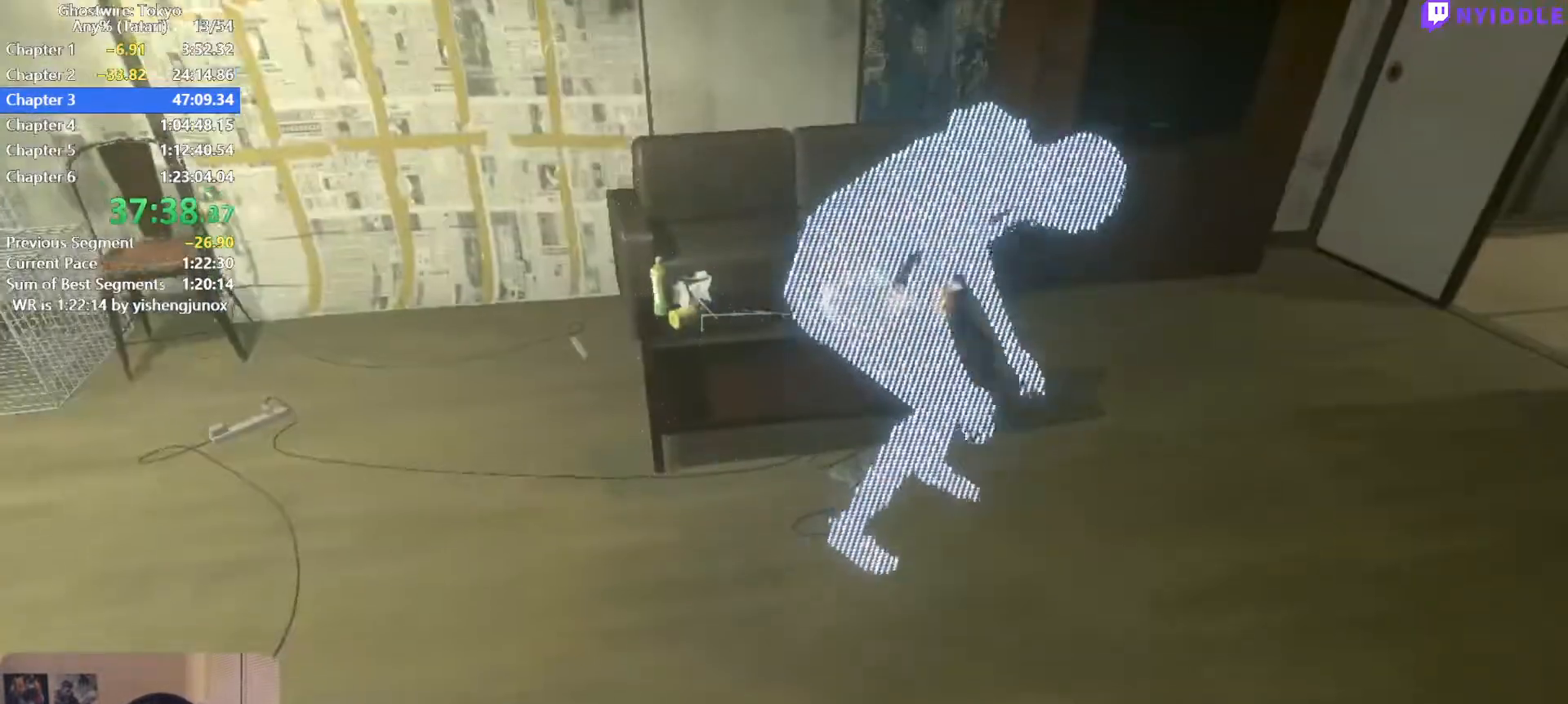
Gameplay with keyboard and mouse; each line is a JSON object with the keys and mouse buttons held at the frame after it. "events" lists presses ("down") and releases ("up") of "1", "2", "3", "4", "5", "a", "alt", "c", "ctrl", "d", "e", "escape", "f", "q", "r", "s", "shift", "space", "tab", "v", "w", "x", "z", "mouse_left", "mouse_middle", "mouse_right", "mouse_wheel_up" and "mouse_wheel_down" between this image and that frame as [ms after this image, input, new state], when the widget could be followed in between. "mouse_left", "mouse_middle", "mouse_right", "mouse_wheel_up", "mouse_wheel_down" = the "left", "middle", "right", "wheel_up", "wheel_down" buttons of the "mouse" list. No other keys are recorded. Not read: mouse_move.
{"keys": ["d", "s", "shift"], "mouse": [], "events": []}
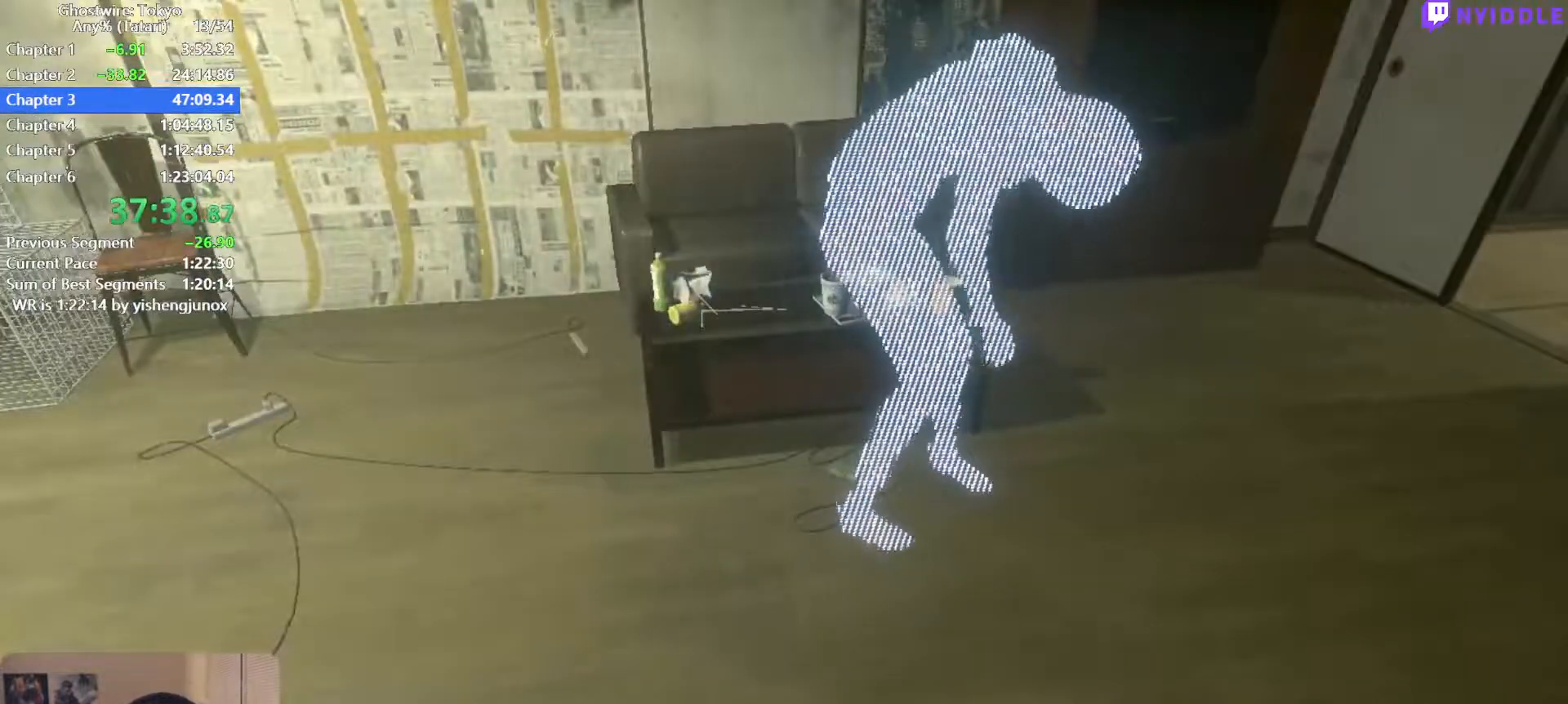
{"keys": ["d", "s", "shift"], "mouse": [], "events": []}
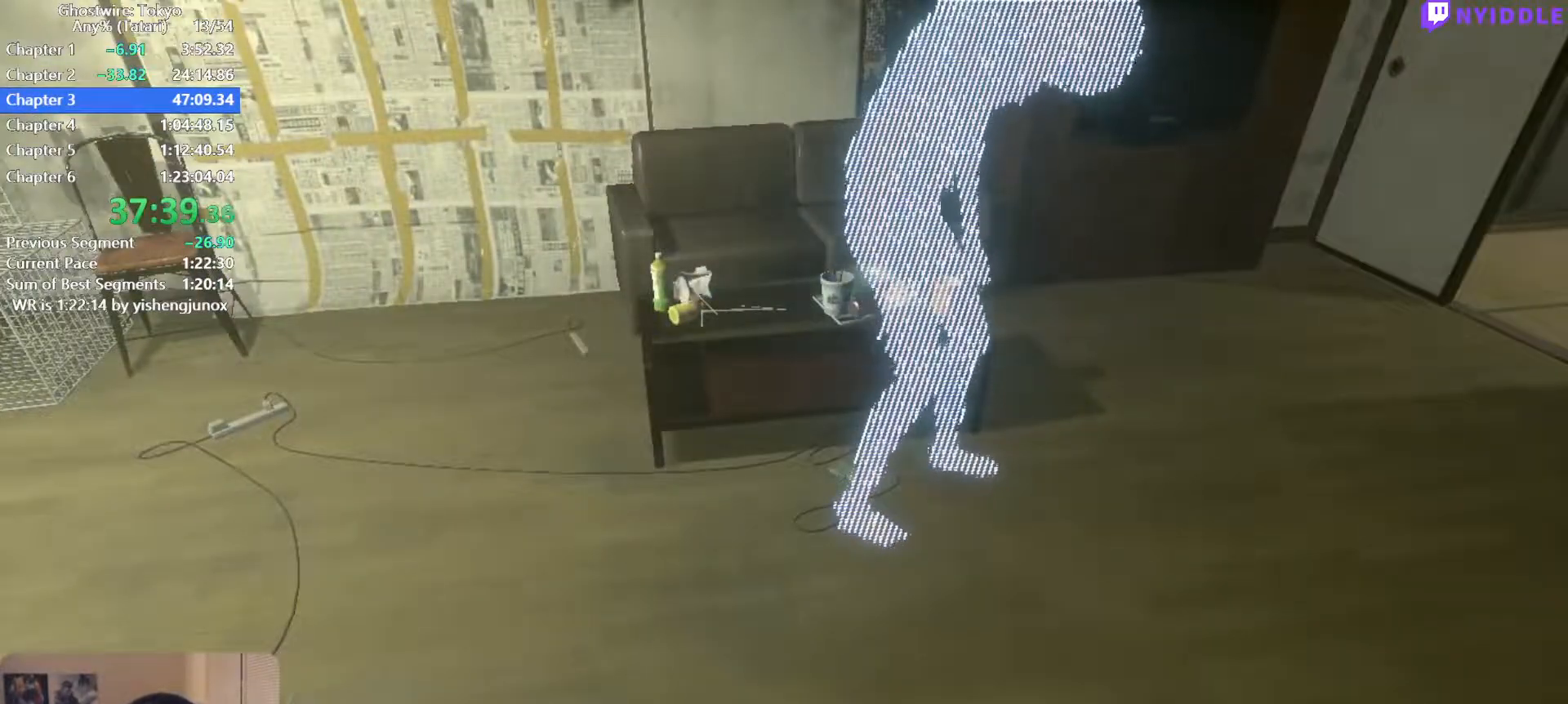
{"keys": ["d", "s", "shift"], "mouse": [], "events": []}
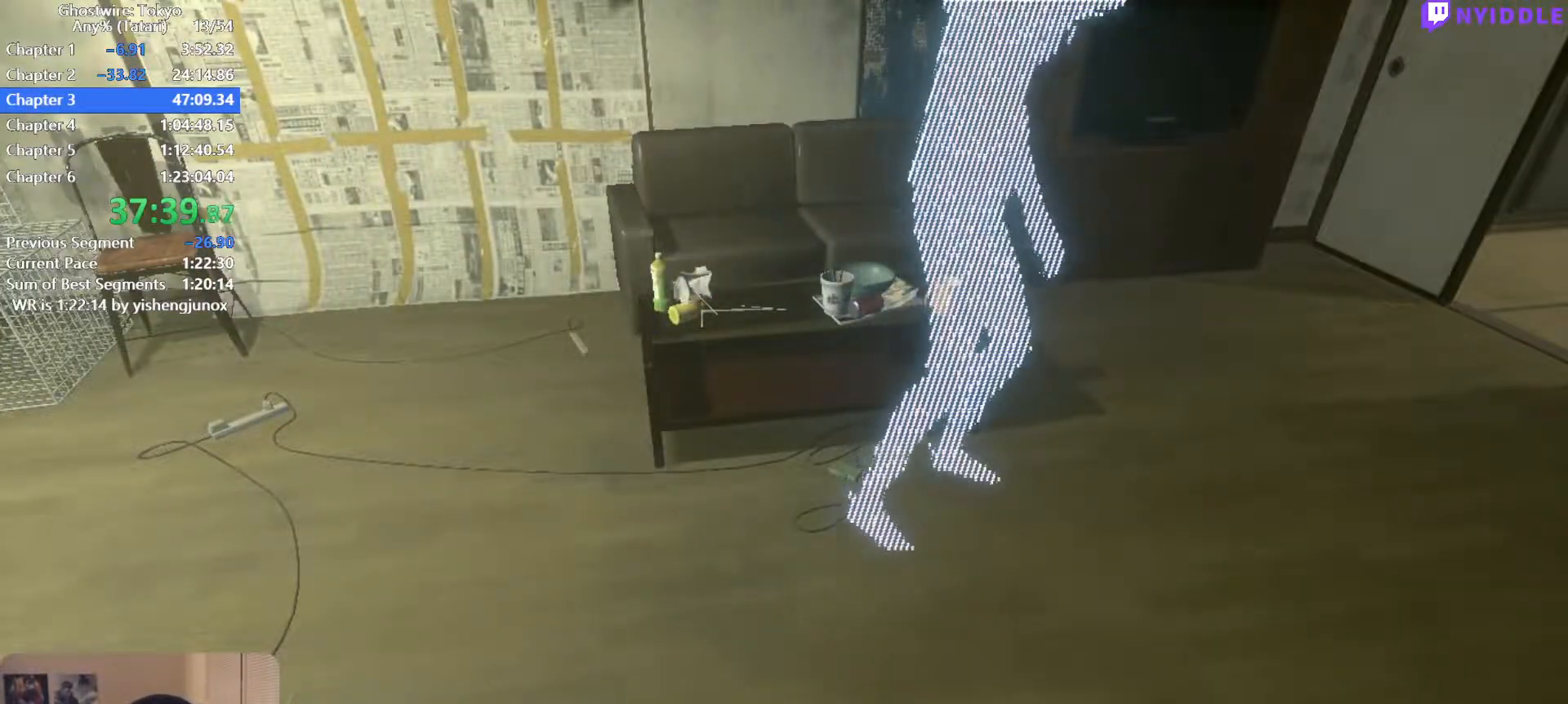
{"keys": ["d", "s", "shift"], "mouse": [], "events": []}
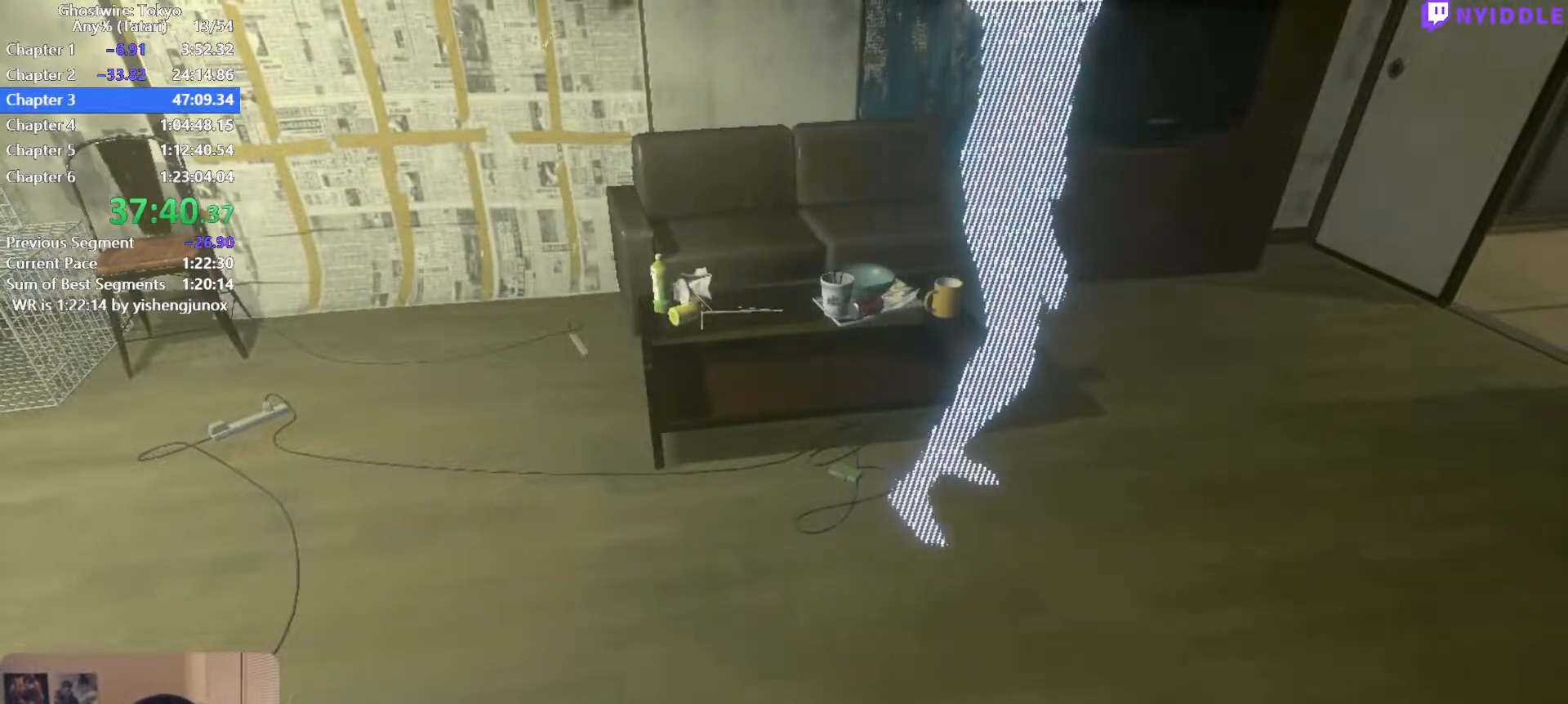
{"keys": ["d", "s", "shift"], "mouse": [], "events": []}
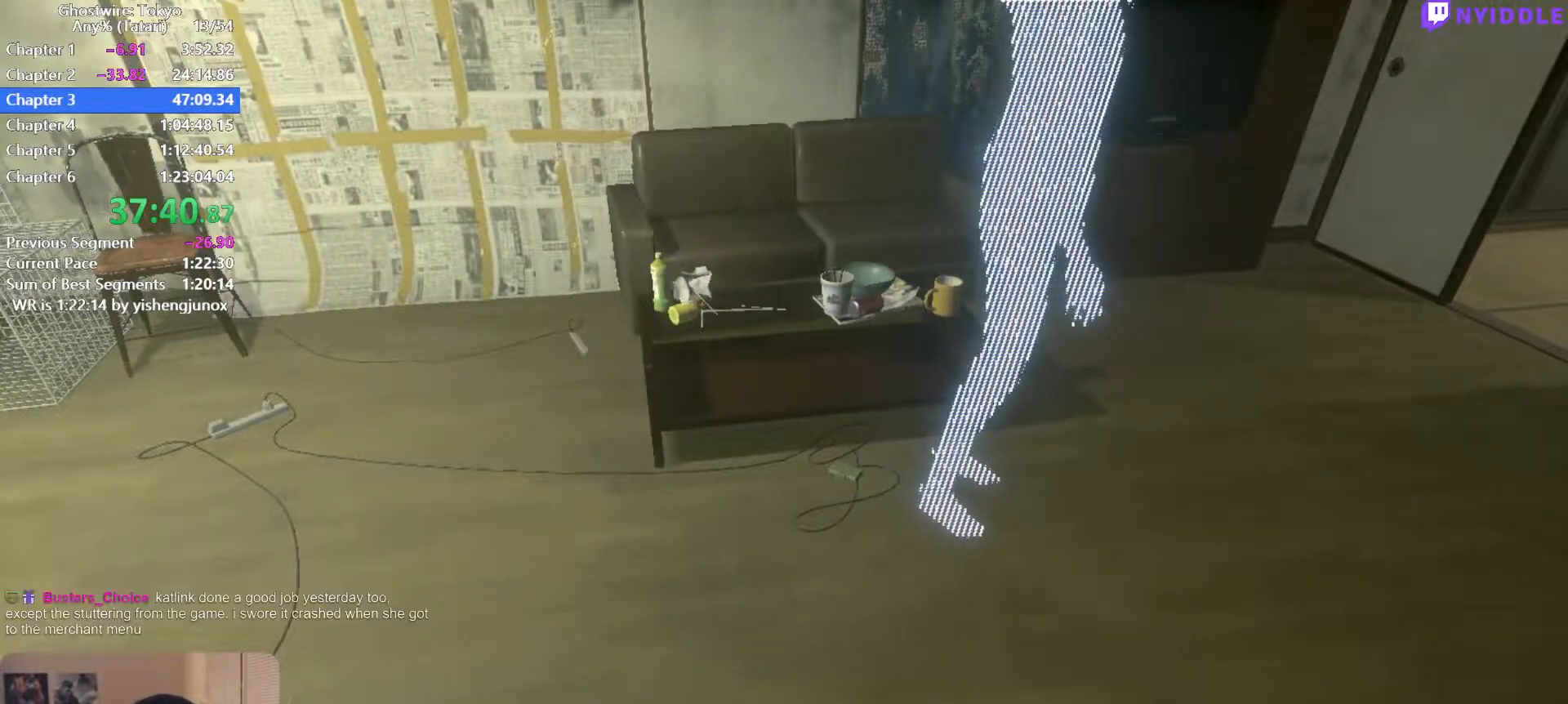
{"keys": ["d", "s", "shift"], "mouse": [], "events": []}
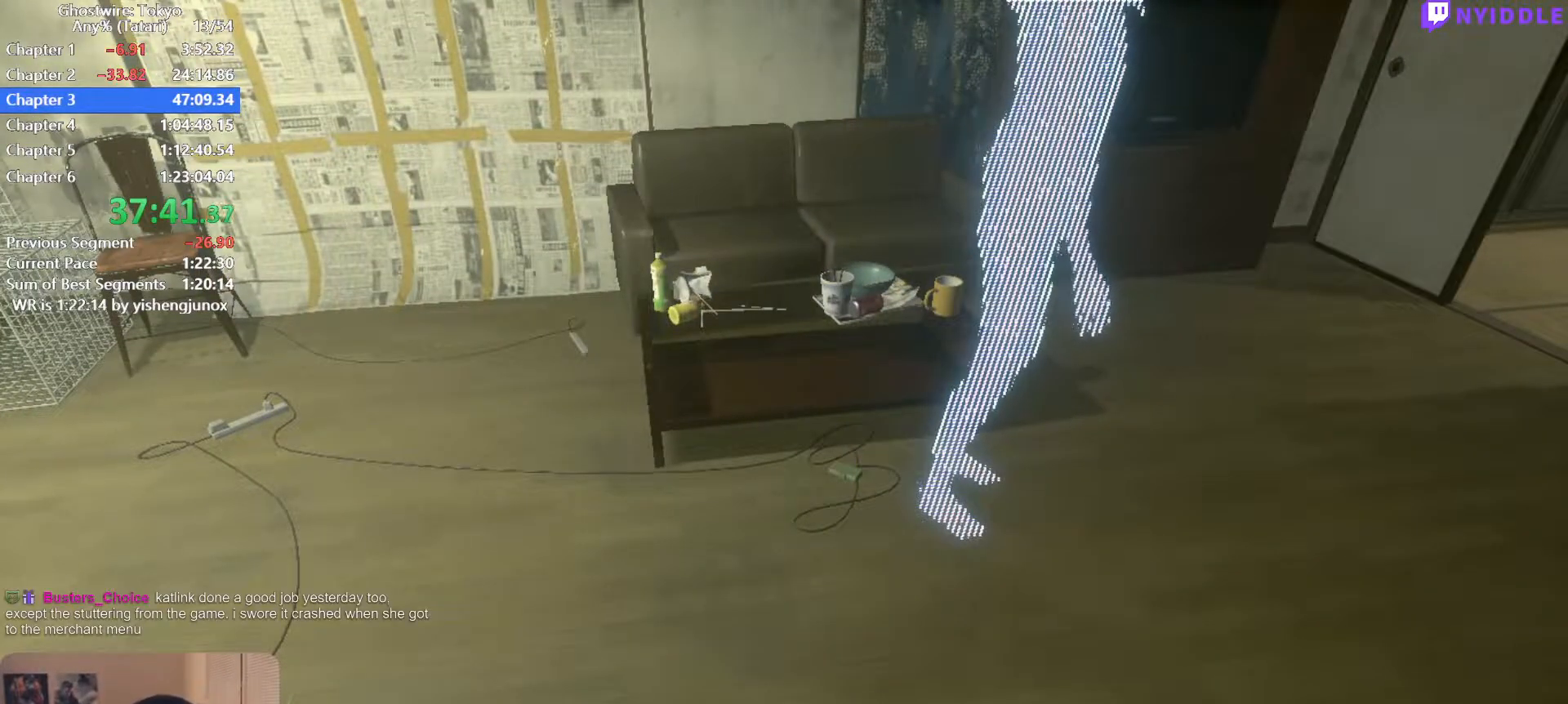
{"keys": ["d", "s", "shift"], "mouse": [], "events": []}
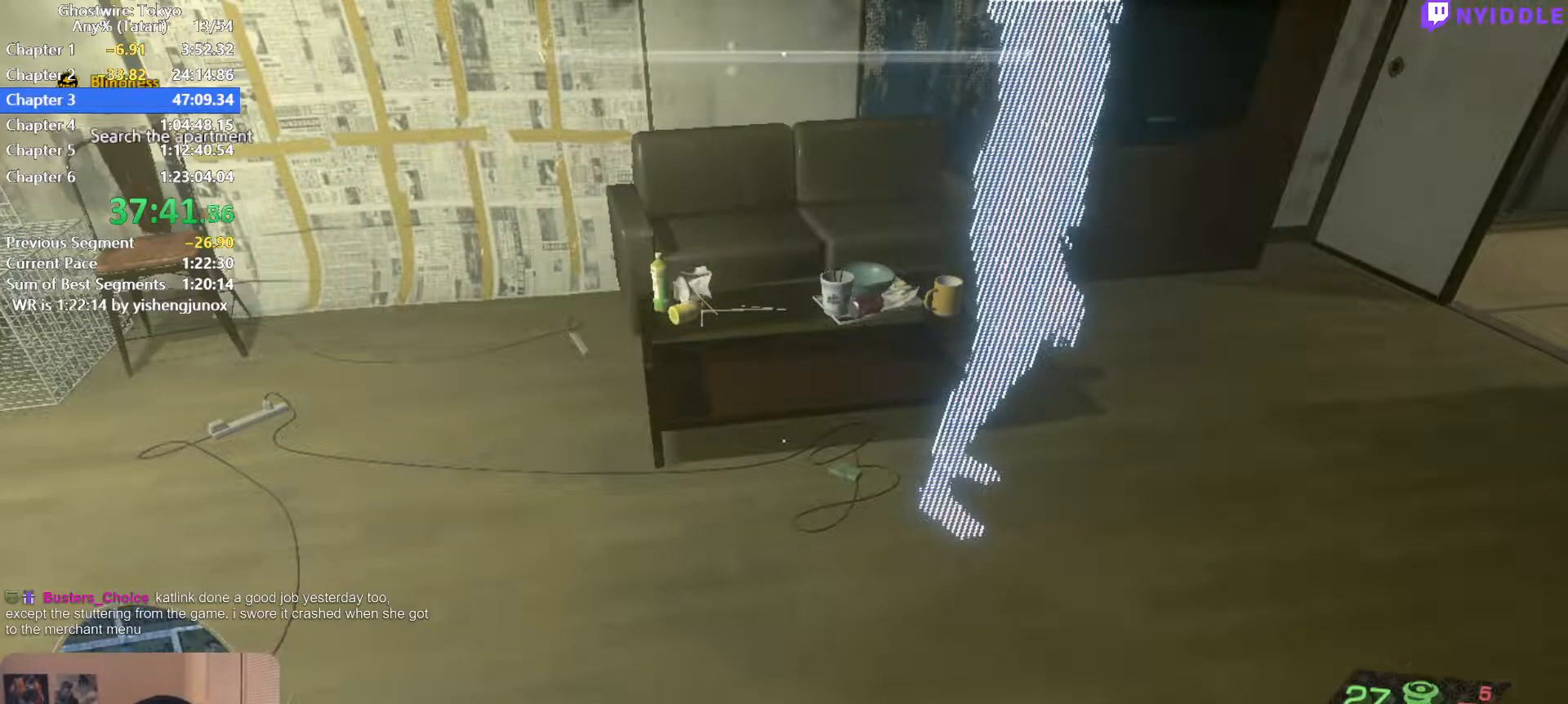
{"keys": ["shift", "w"], "mouse": [], "events": [[300, "s", "up"], [400, "w", "down"], [450, "d", "up"]]}
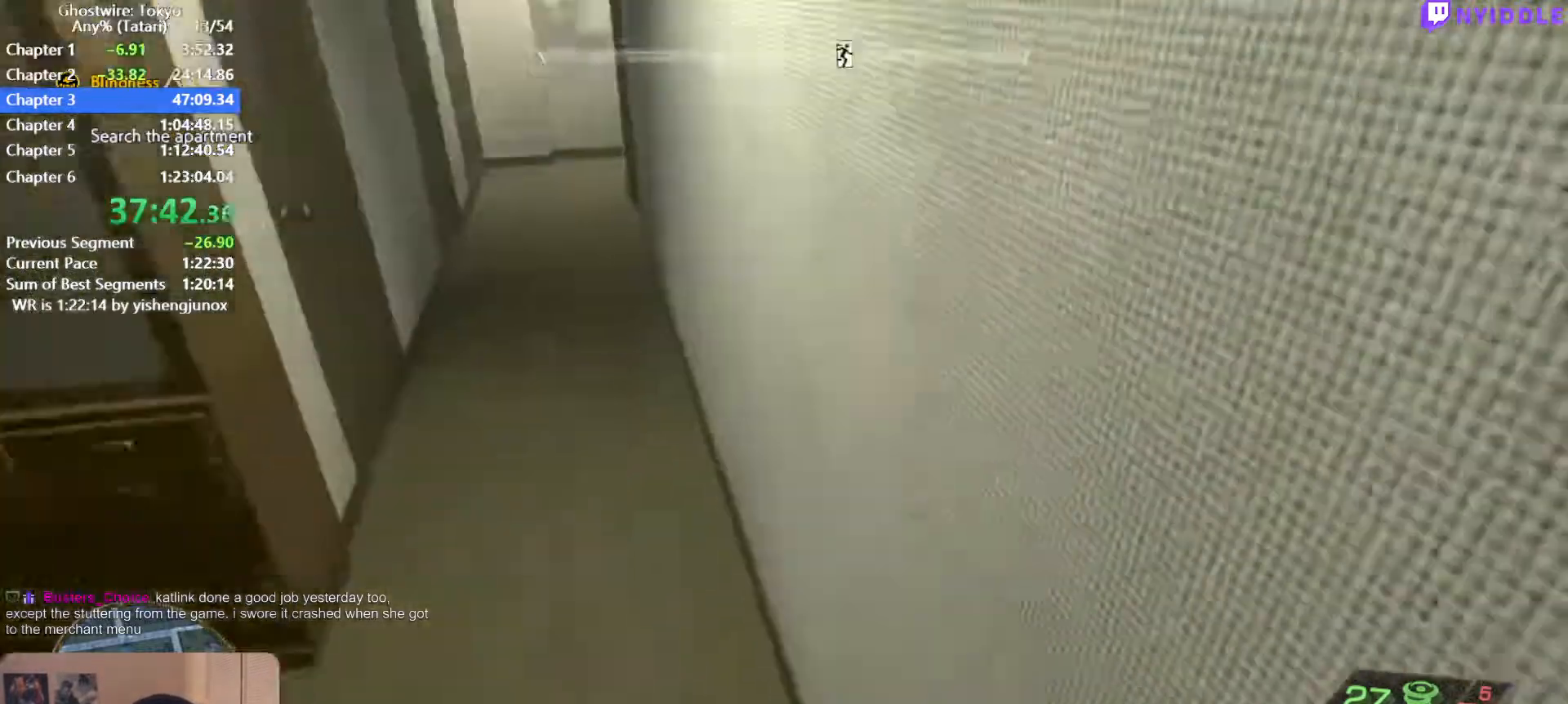
{"keys": ["shift", "w"], "mouse": [], "events": []}
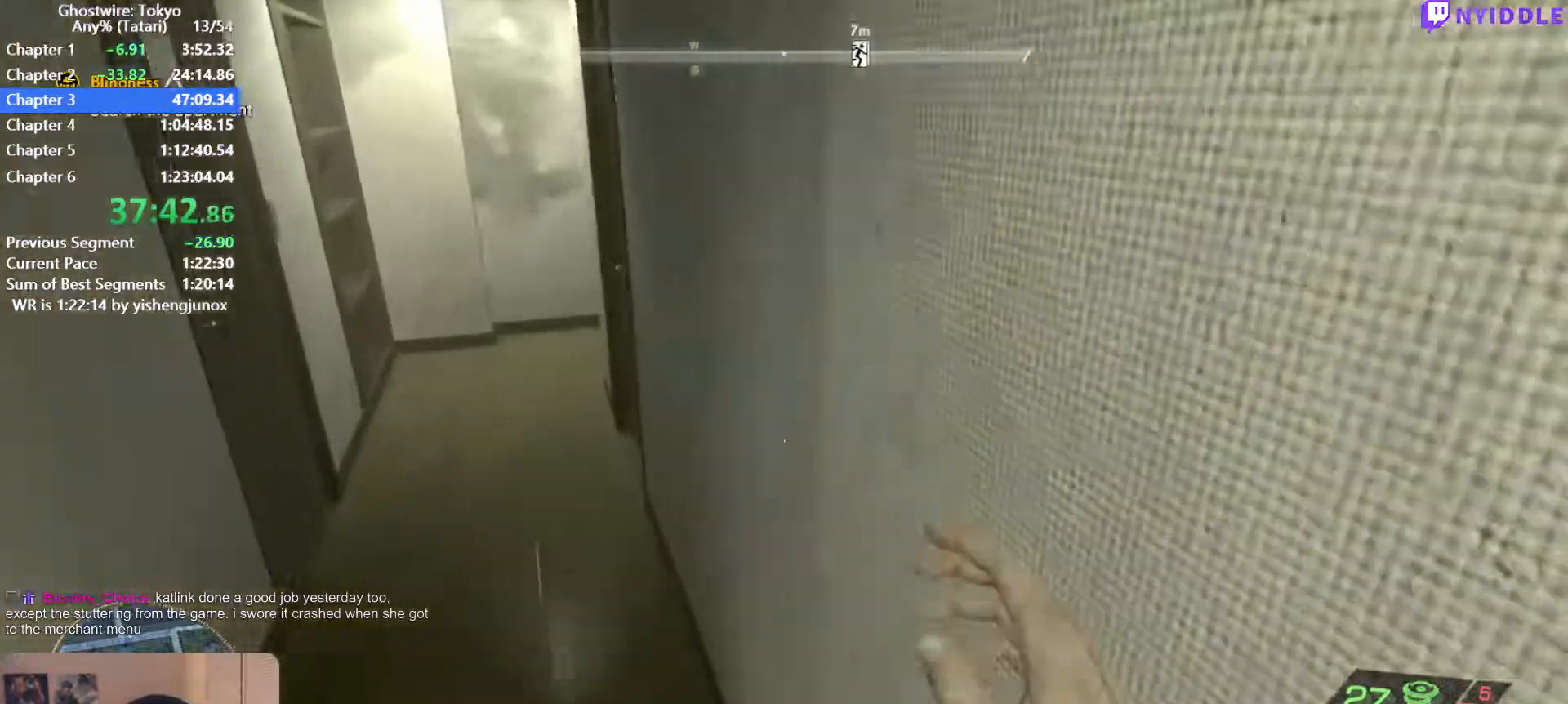
{"keys": ["shift", "w"], "mouse": [], "events": []}
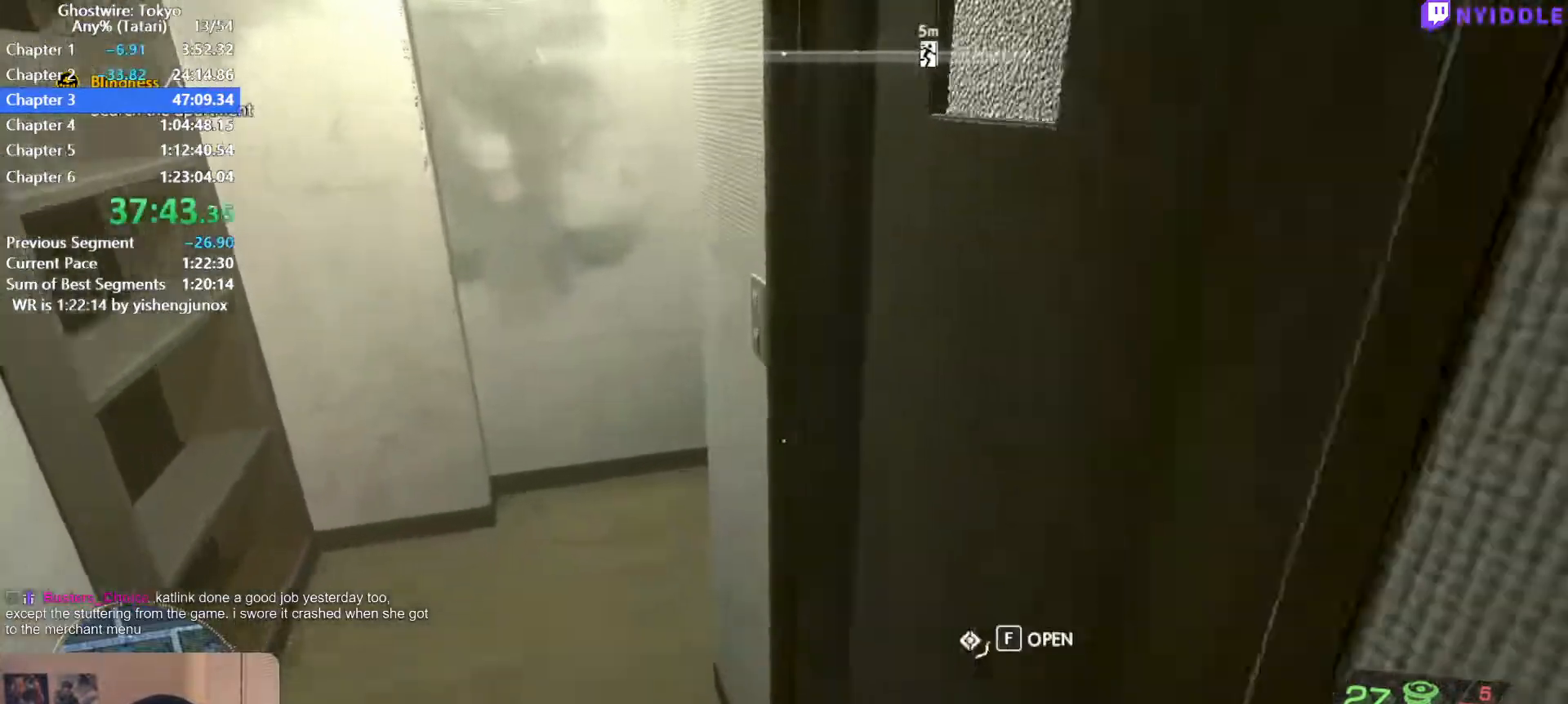
{"keys": ["shift", "w"], "mouse": [], "events": []}
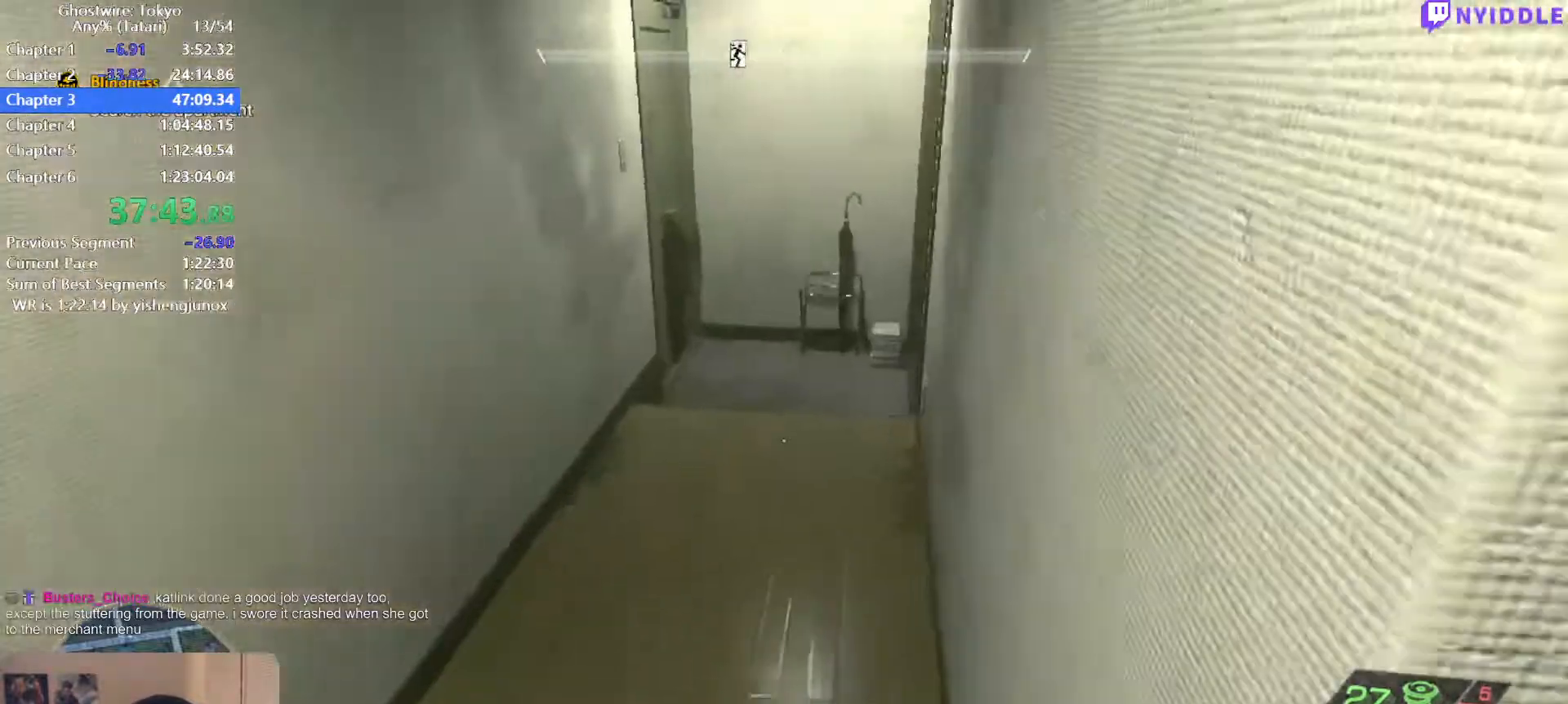
{"keys": ["shift", "w"], "mouse": [], "events": []}
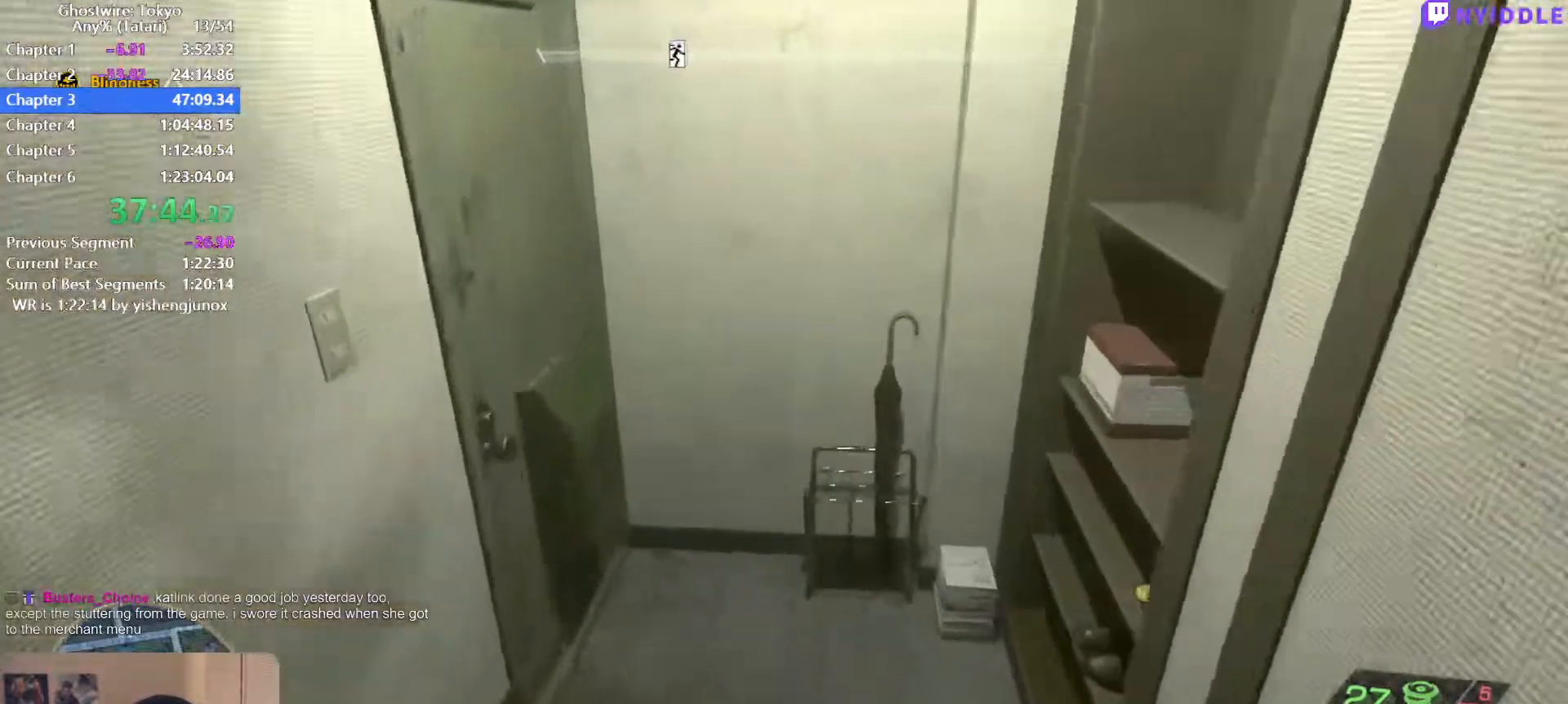
{"keys": [], "mouse": [], "events": [[284, "shift", "up"], [284, "w", "up"]]}
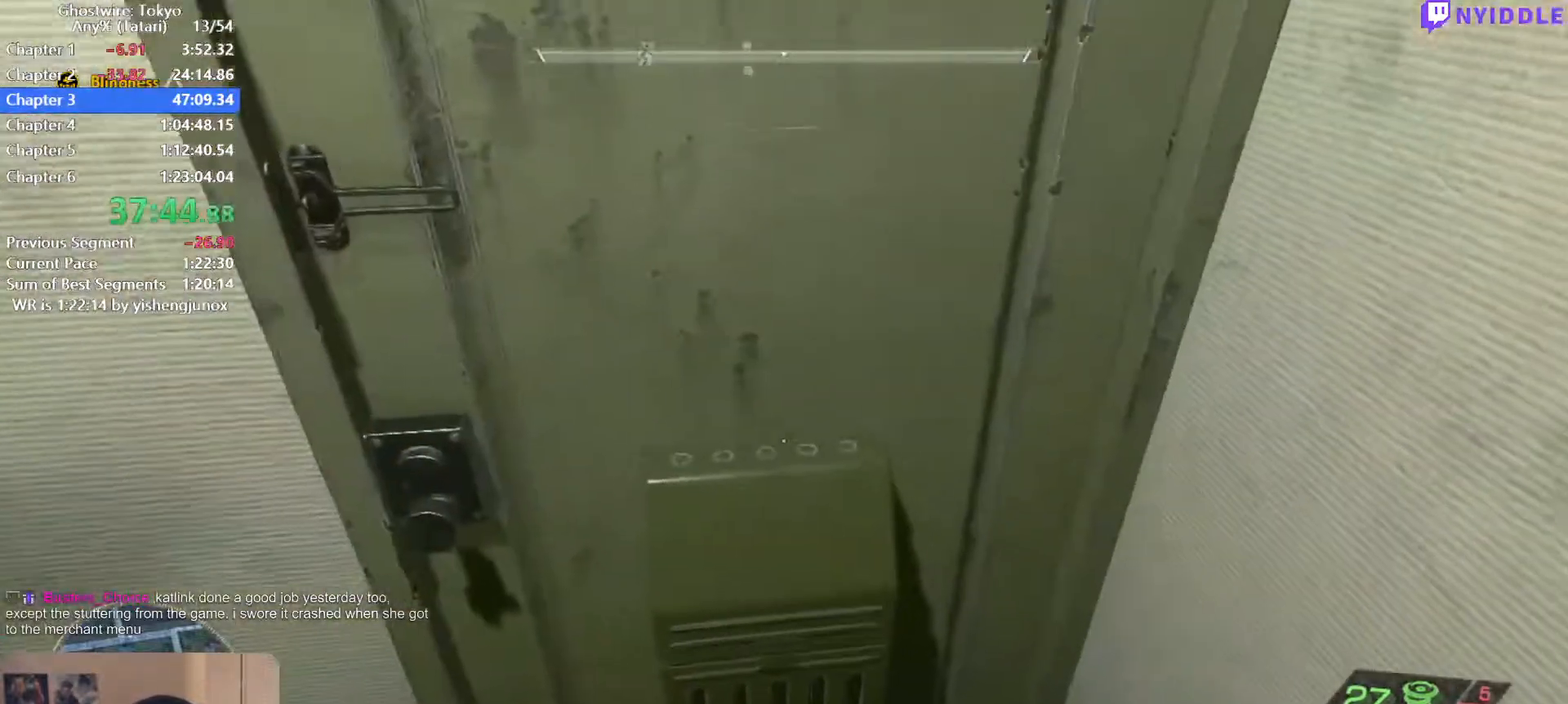
{"keys": [], "mouse": [], "events": []}
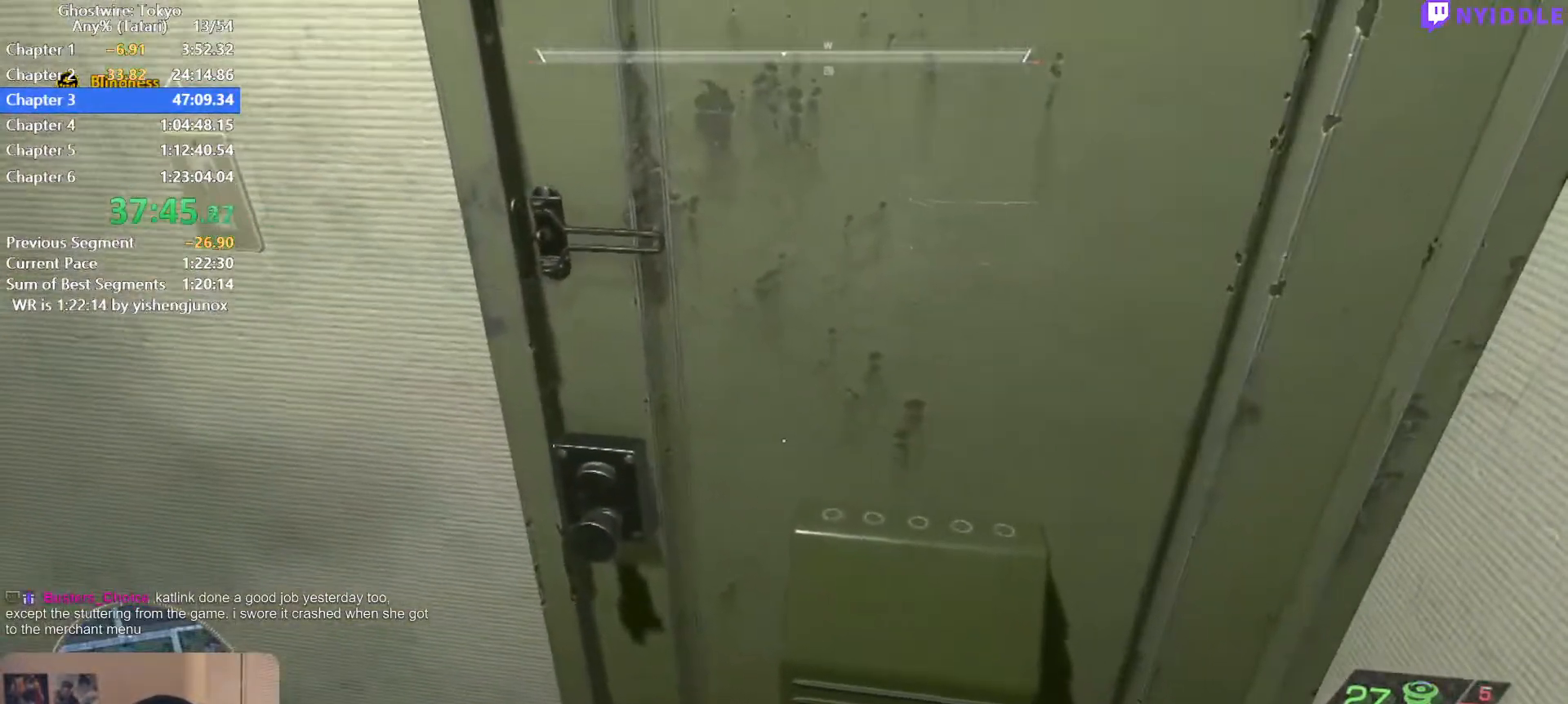
{"keys": ["w"], "mouse": [], "events": [[134, "a", "down"], [184, "a", "up"], [500, "w", "down"]]}
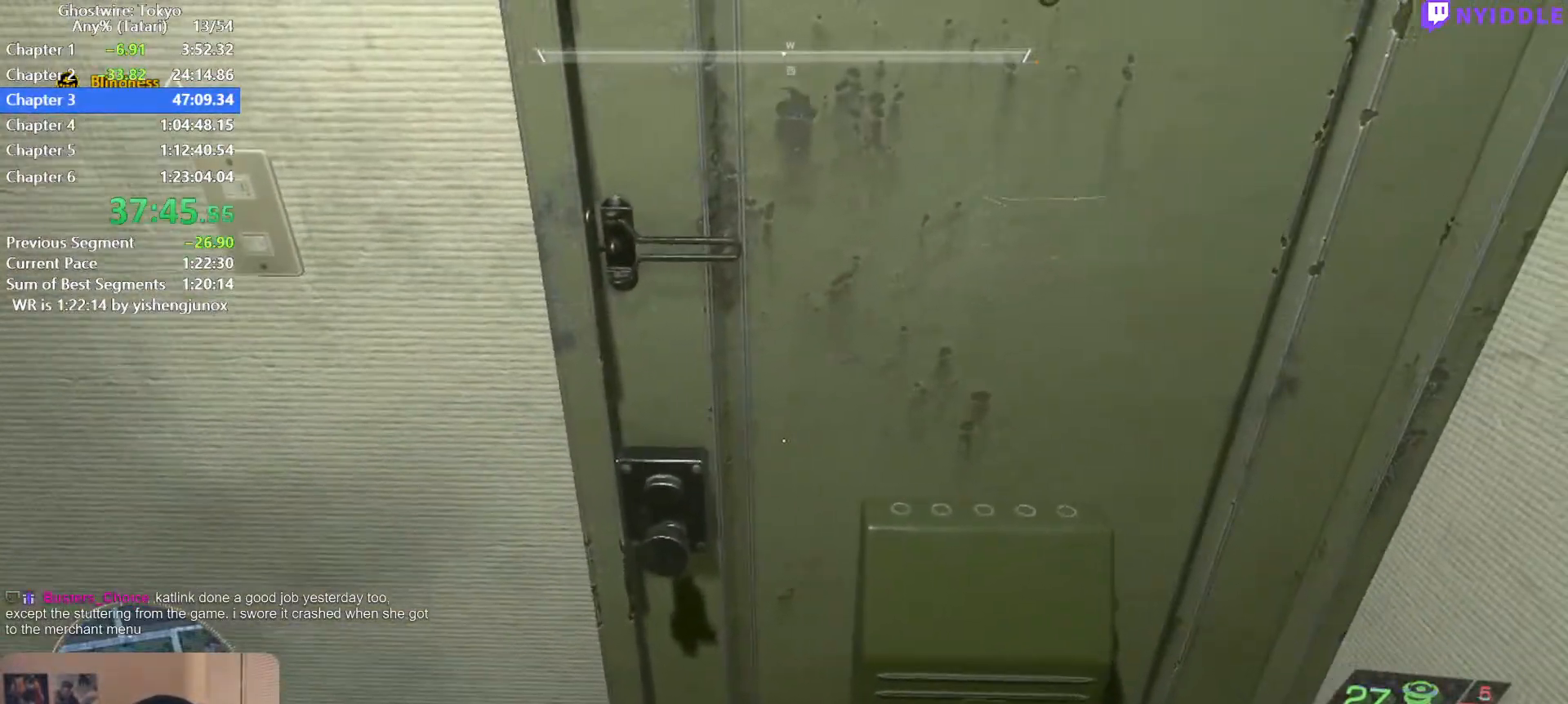
{"keys": ["f"], "mouse": [], "events": [[50, "w", "up"], [200, "f", "down"], [234, "f", "up"], [334, "f", "down"], [384, "f", "up"], [467, "f", "down"]]}
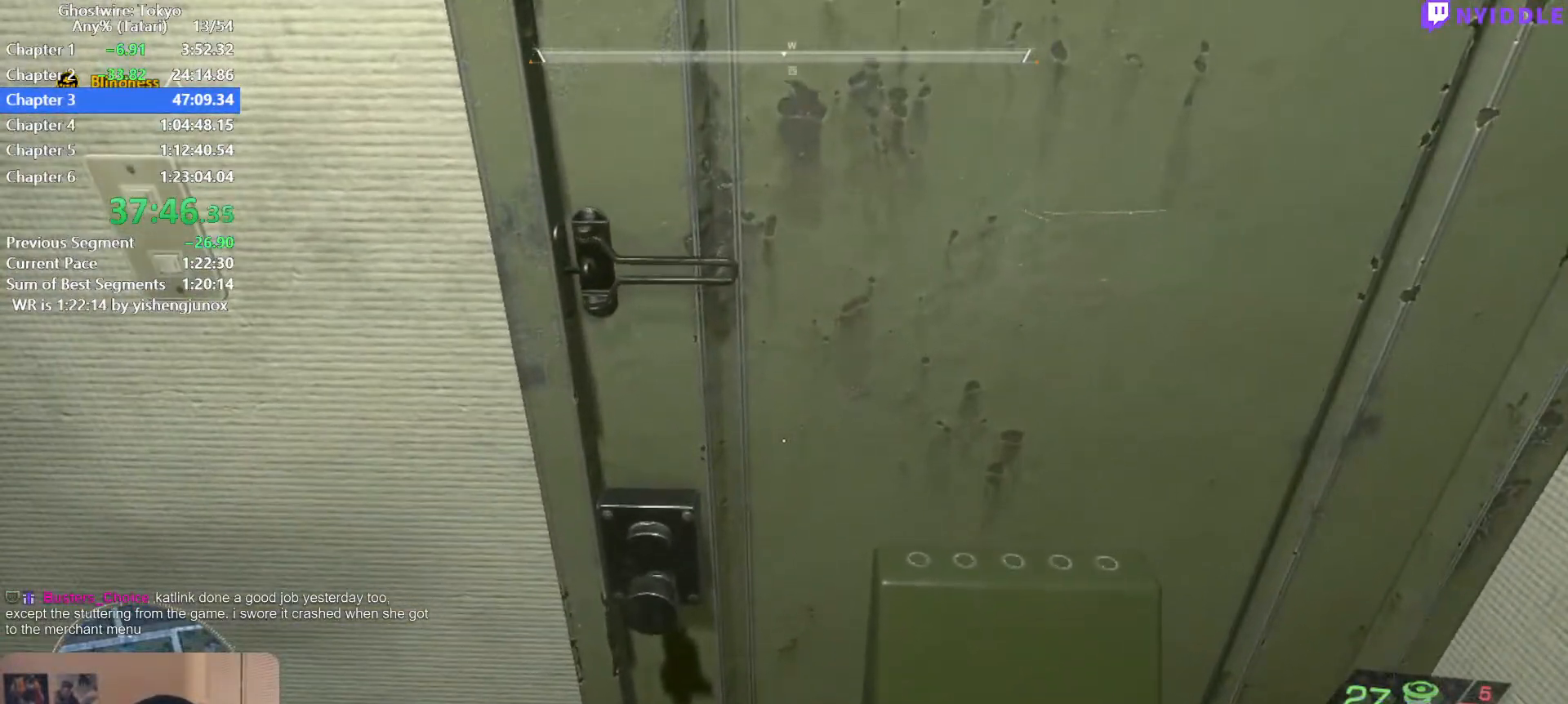
{"keys": ["f"], "mouse": [], "events": [[17, "f", "up"], [117, "f", "down"], [167, "f", "up"], [200, "f", "down"], [300, "f", "up"], [350, "f", "down"], [450, "f", "up"], [484, "f", "down"]]}
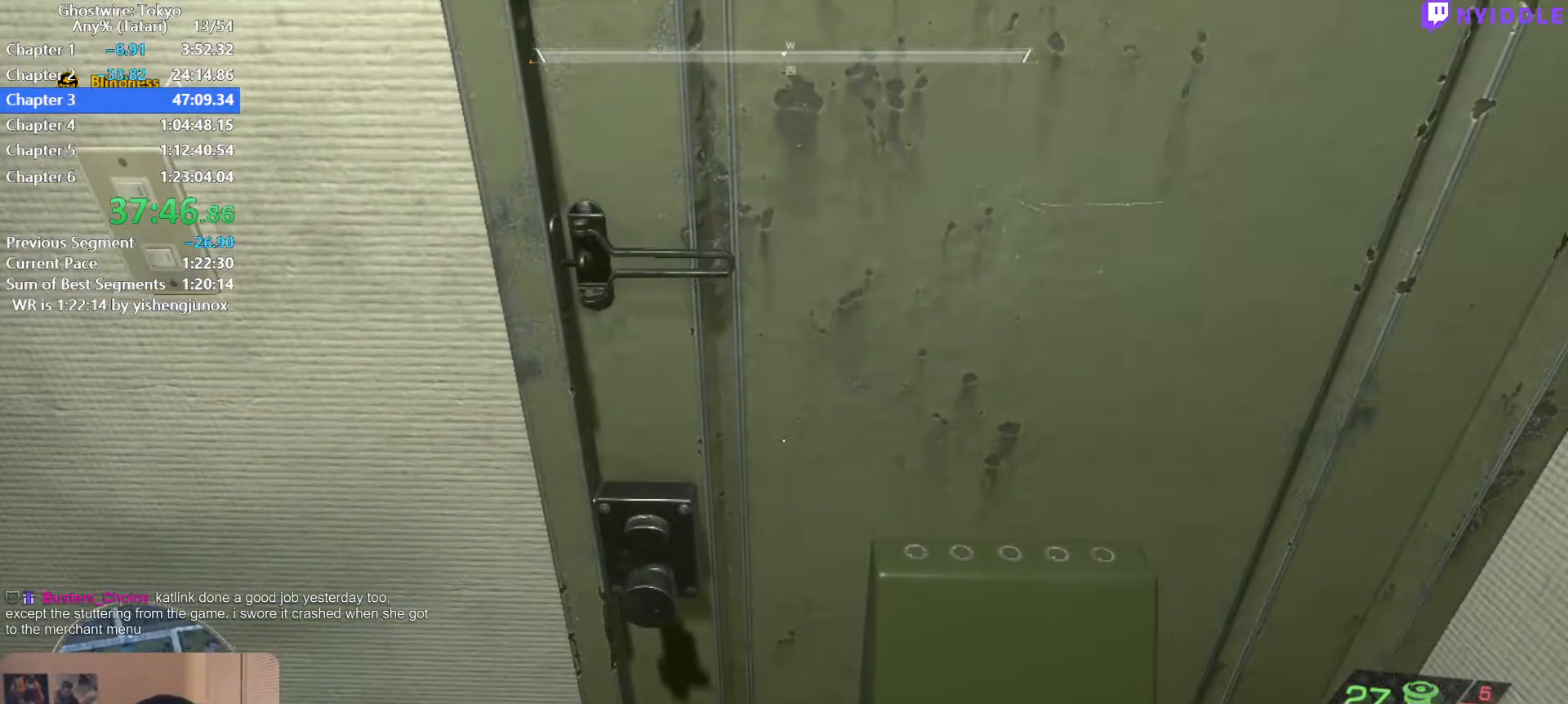
{"keys": [], "mouse": [], "events": [[84, "f", "up"], [134, "f", "down"], [217, "f", "up"], [267, "f", "down"], [367, "f", "up"], [417, "f", "down"], [500, "f", "up"]]}
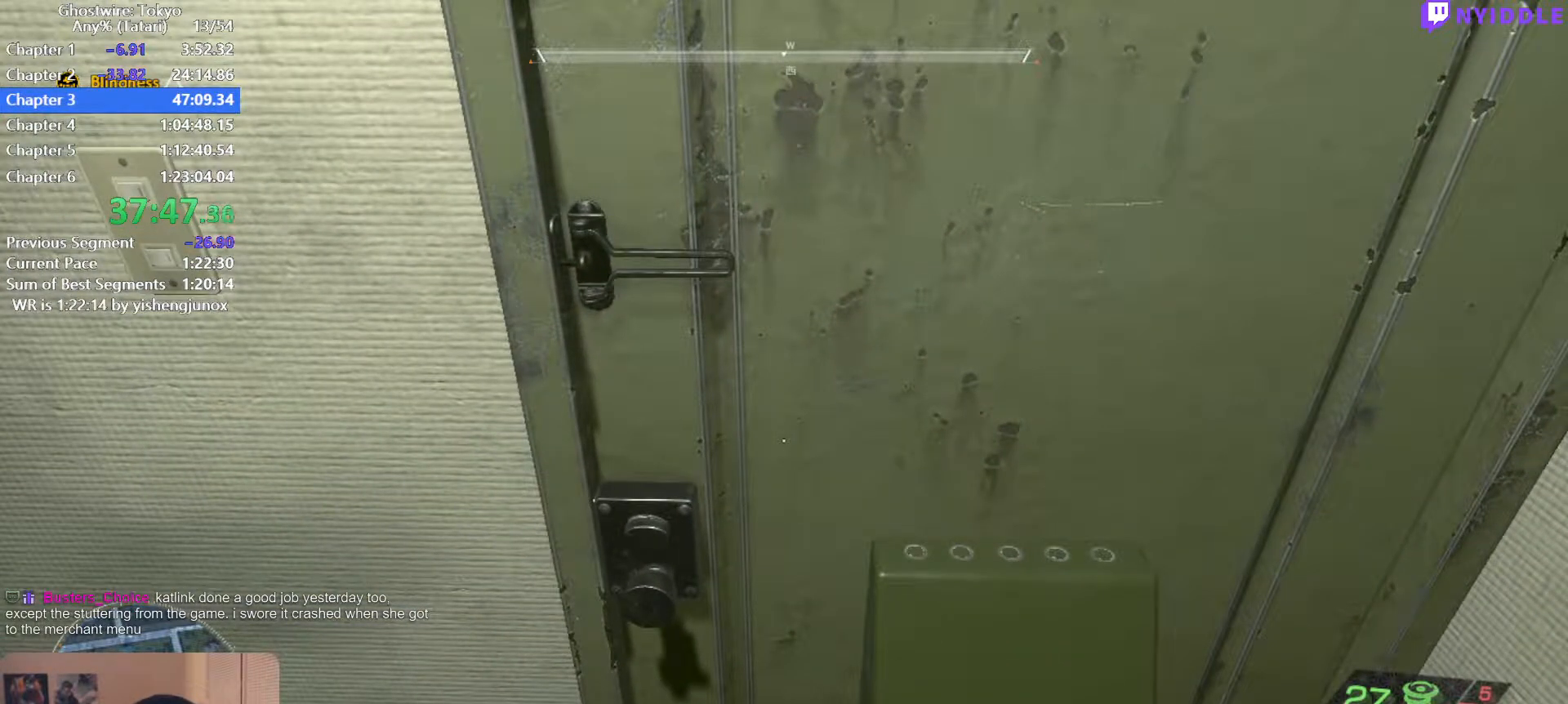
{"keys": ["f"], "mouse": [], "events": [[50, "f", "down"], [150, "f", "up"], [200, "f", "down"], [284, "f", "up"], [334, "f", "down"], [384, "f", "up"], [467, "f", "down"]]}
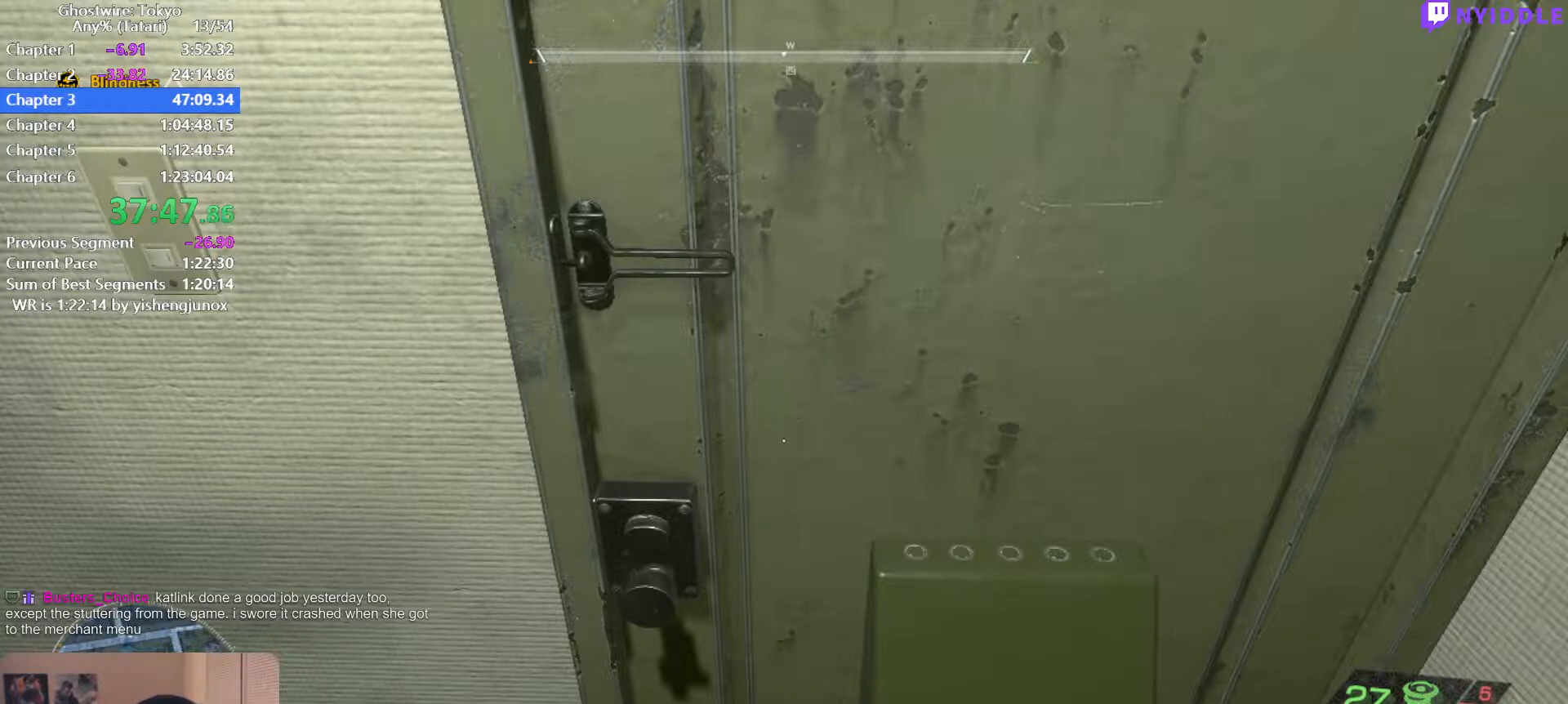
{"keys": [], "mouse": [], "events": [[67, "f", "up"], [117, "f", "down"], [200, "f", "up"], [250, "f", "down"], [350, "f", "up"], [400, "f", "down"], [484, "f", "up"]]}
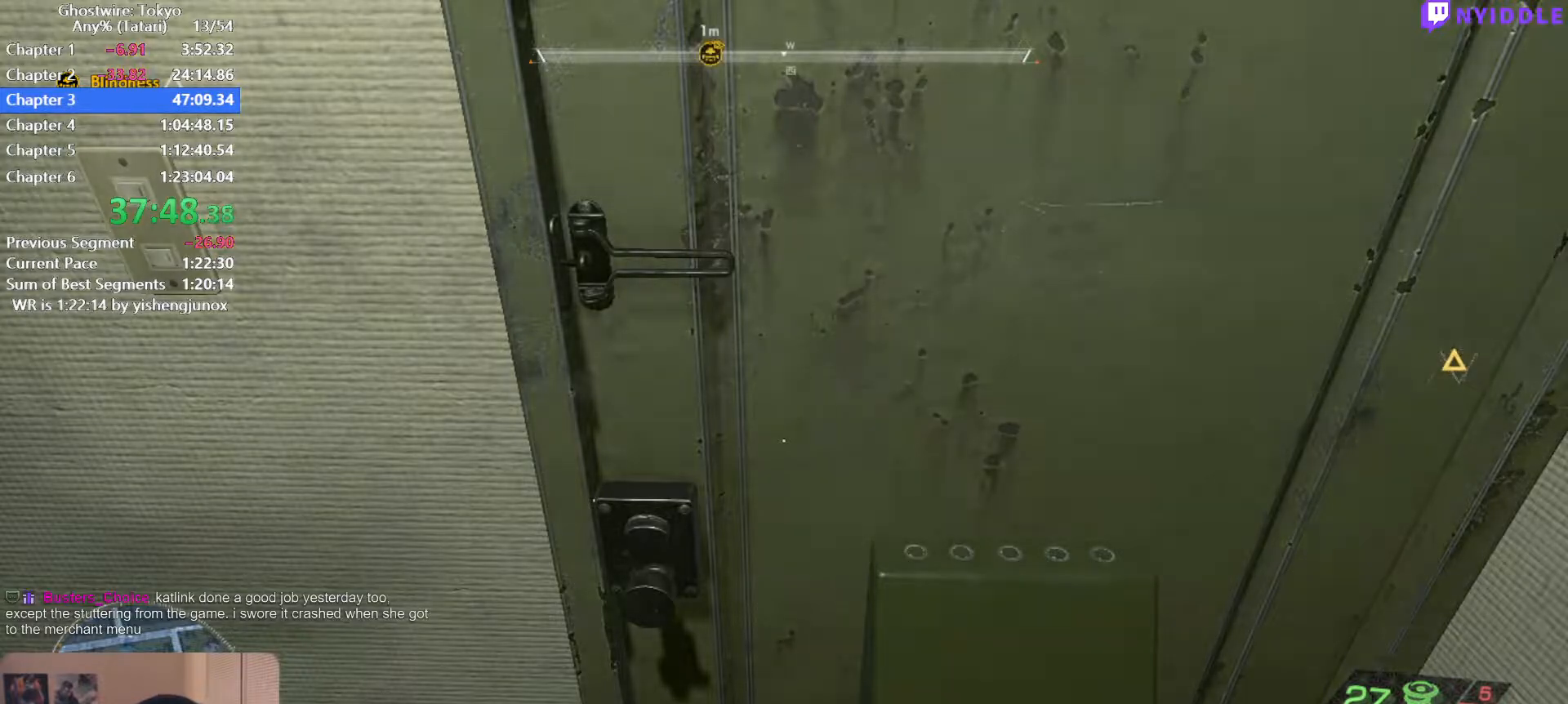
{"keys": [], "mouse": [], "events": [[34, "f", "down"], [134, "f", "up"], [184, "f", "down"], [217, "f", "up"]]}
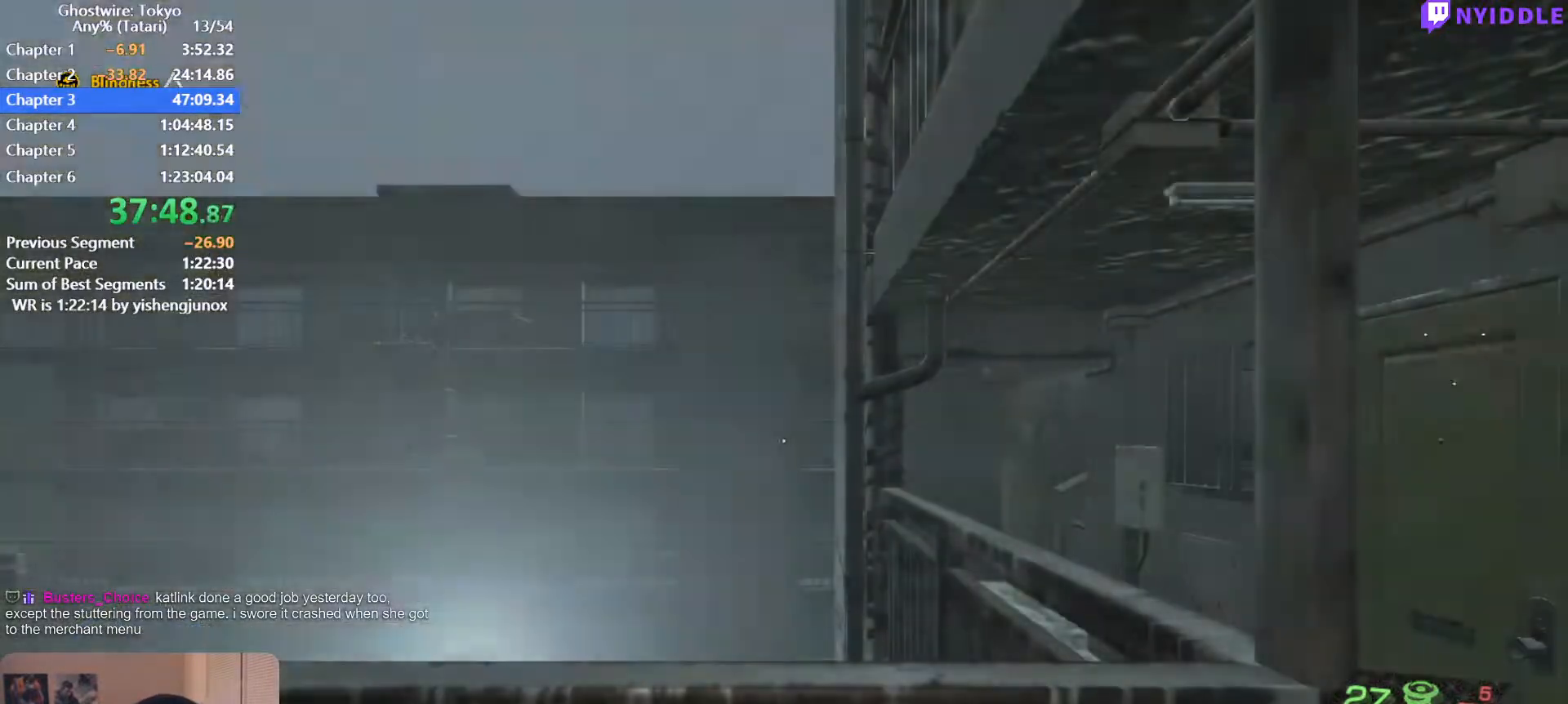
{"keys": ["a", "shift", "space", "w"], "mouse": [], "events": [[100, "w", "down"], [150, "a", "down"], [234, "shift", "down"], [467, "space", "down"]]}
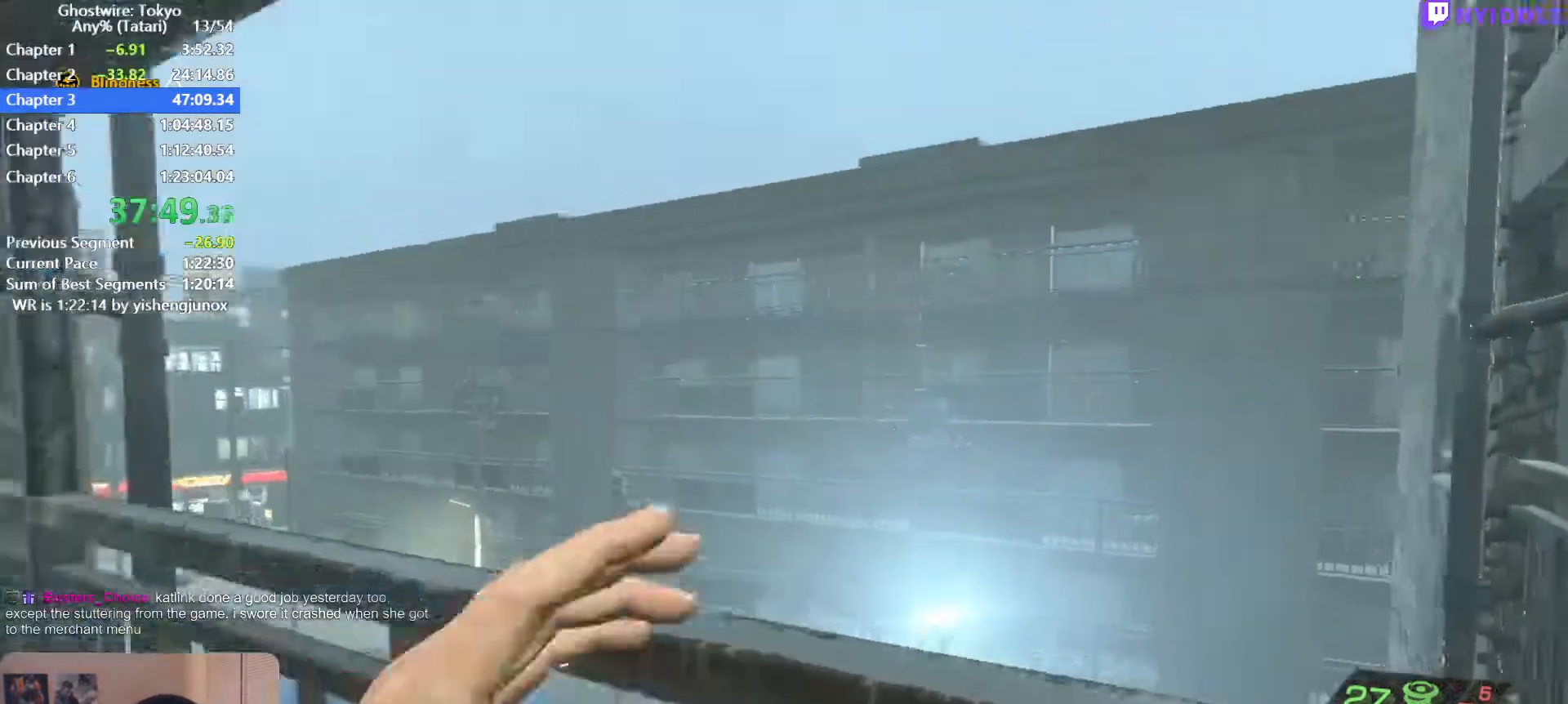
{"keys": ["a", "shift", "space", "w"], "mouse": [], "events": [[117, "space", "up"], [200, "a", "up"], [200, "space", "down"], [250, "space", "up"], [300, "a", "down"], [350, "space", "down"], [450, "space", "up"], [484, "space", "down"]]}
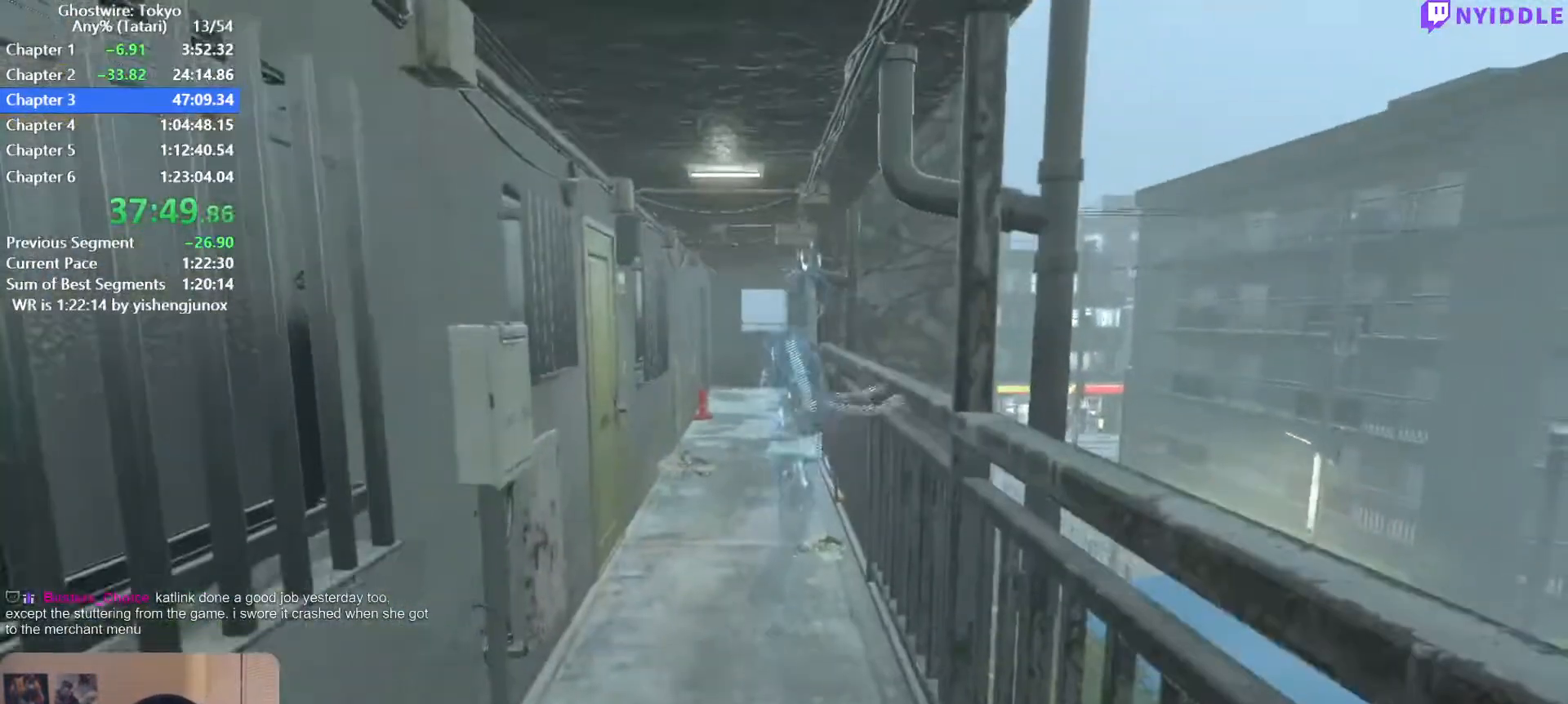
{"keys": ["shift", "space", "w"], "mouse": [], "events": [[34, "a", "up"], [84, "space", "up"], [184, "space", "down"], [234, "space", "up"], [317, "space", "down"], [367, "space", "up"], [500, "space", "down"]]}
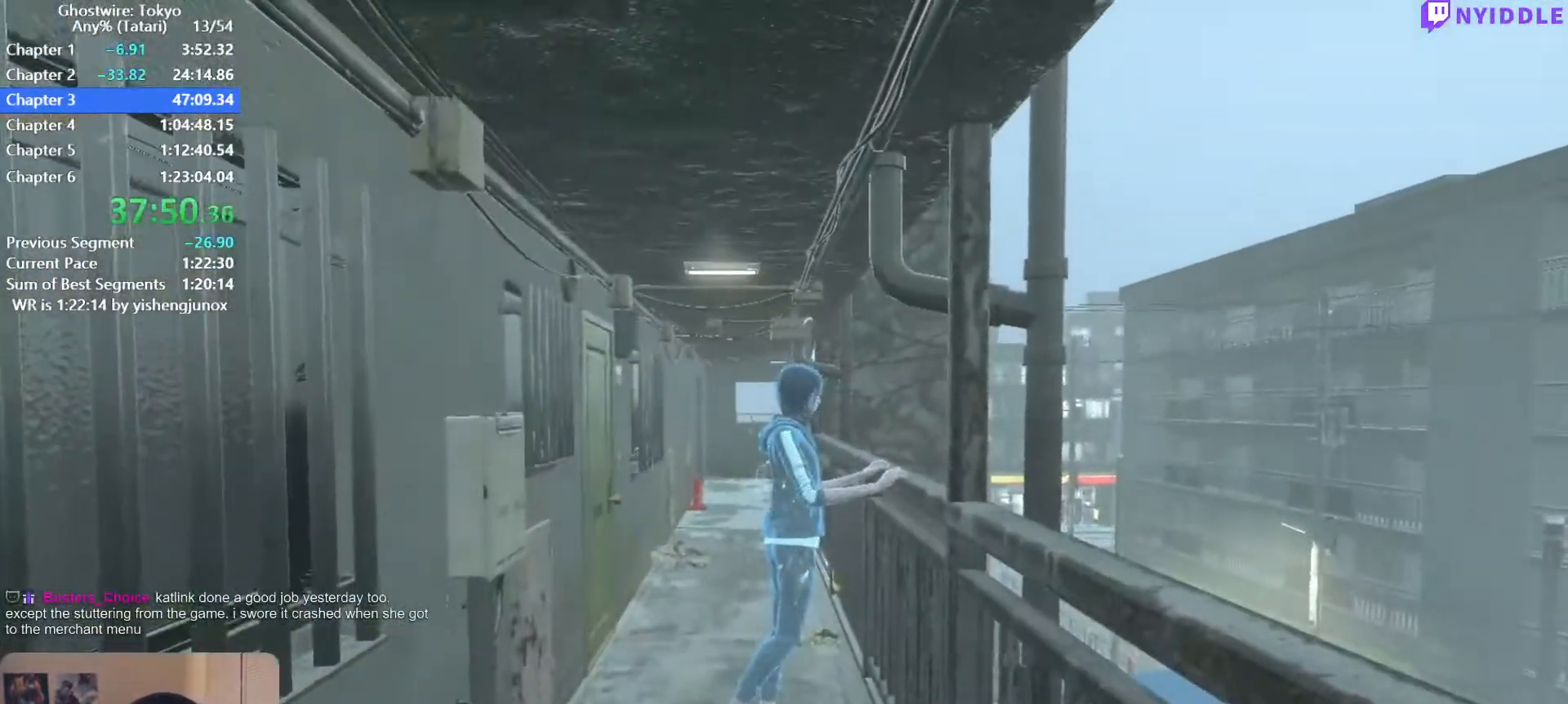
{"keys": [], "mouse": [], "events": [[50, "shift", "up"], [50, "space", "up"], [50, "w", "up"]]}